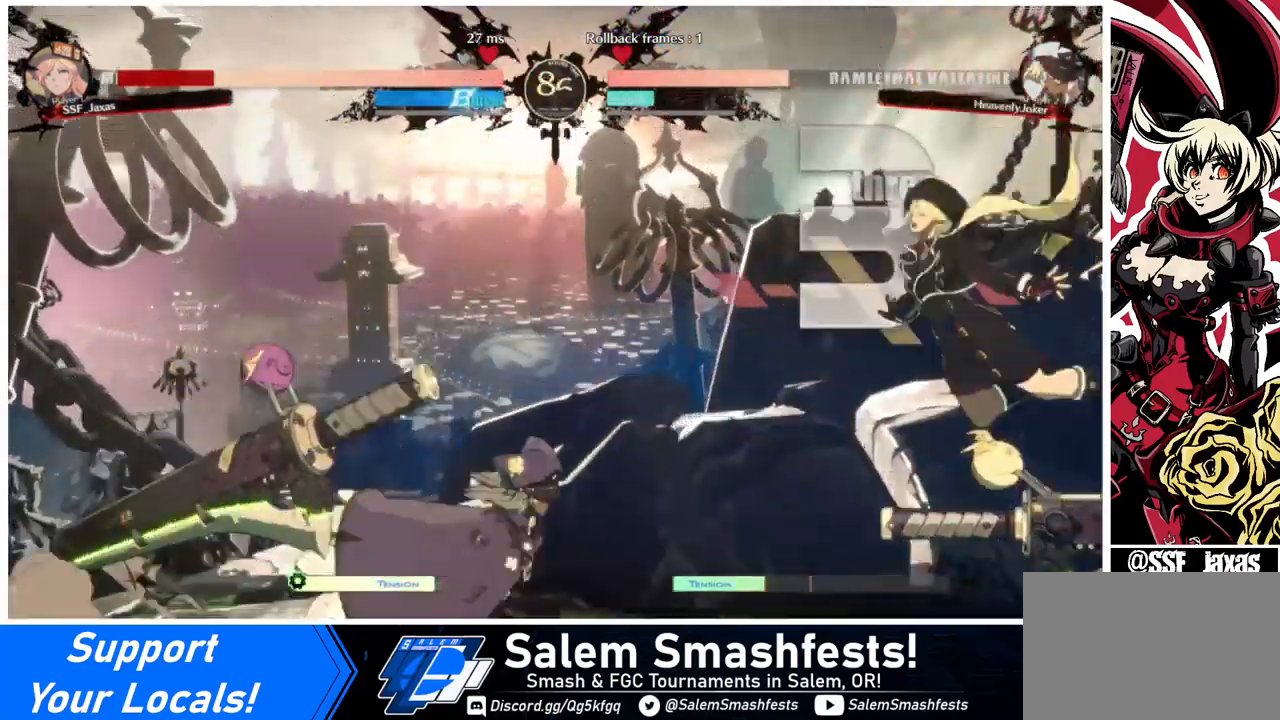
Gameplay with a controller (arcade stick); each line is a JSON object with the inputs held at the frame after it. "events" lists button and stick changes between this image and that frame as [ms after this image, input, new state], when the widget could be followed in between. Not read: L3 R3.
{"buttons": ["SQUARE", "DPAD_RIGHT"], "events": [[280, "SQUARE", "down"]]}
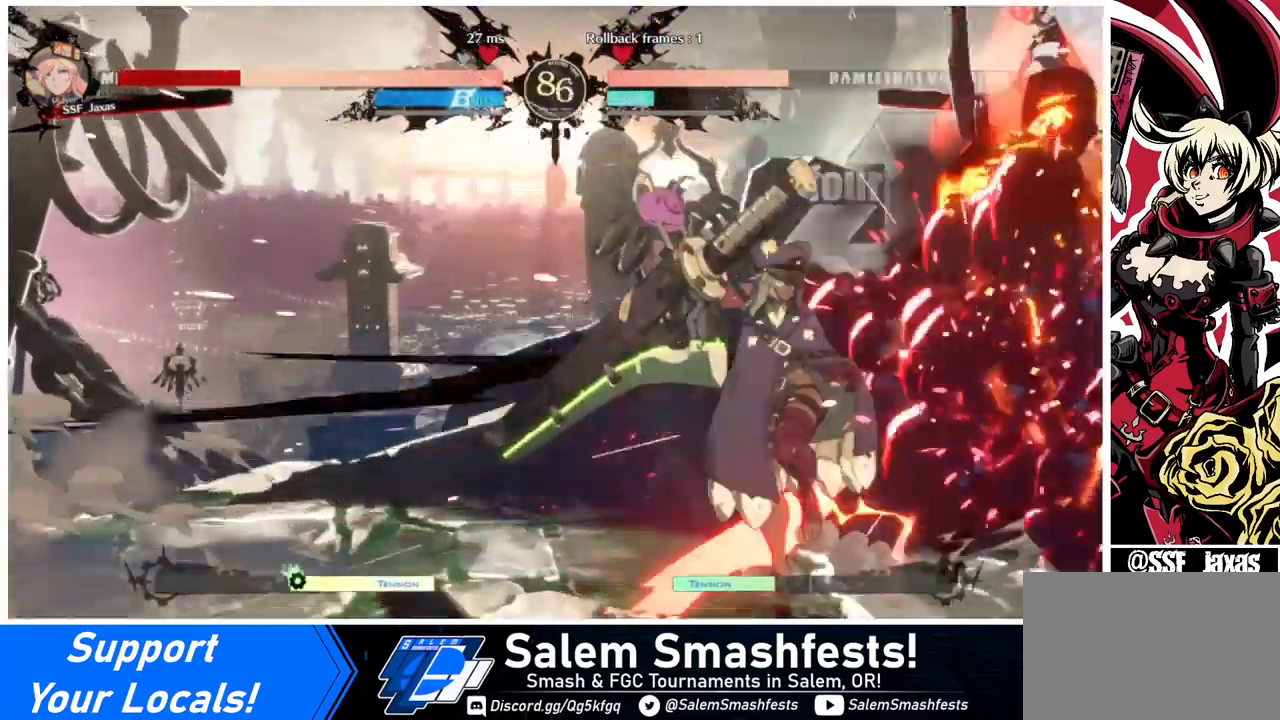
{"buttons": ["SQUARE", "DPAD_RIGHT"], "events": []}
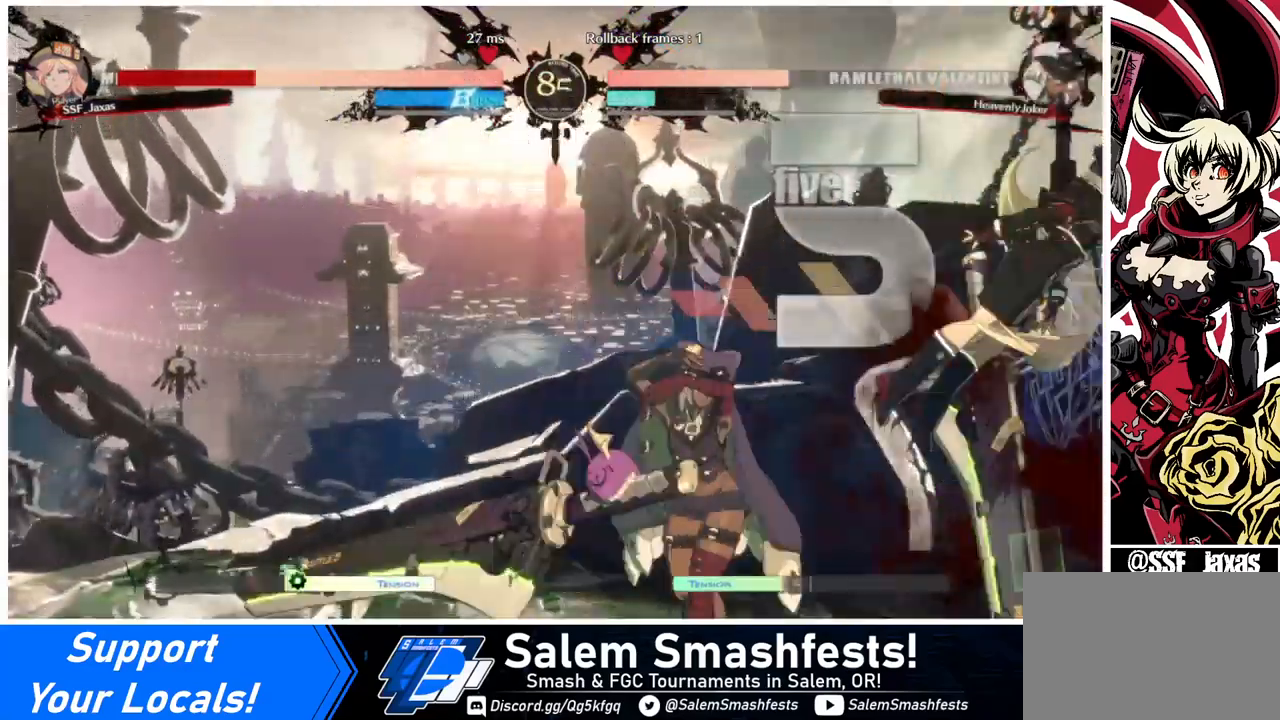
{"buttons": ["SQUARE", "DPAD_RIGHT"], "events": []}
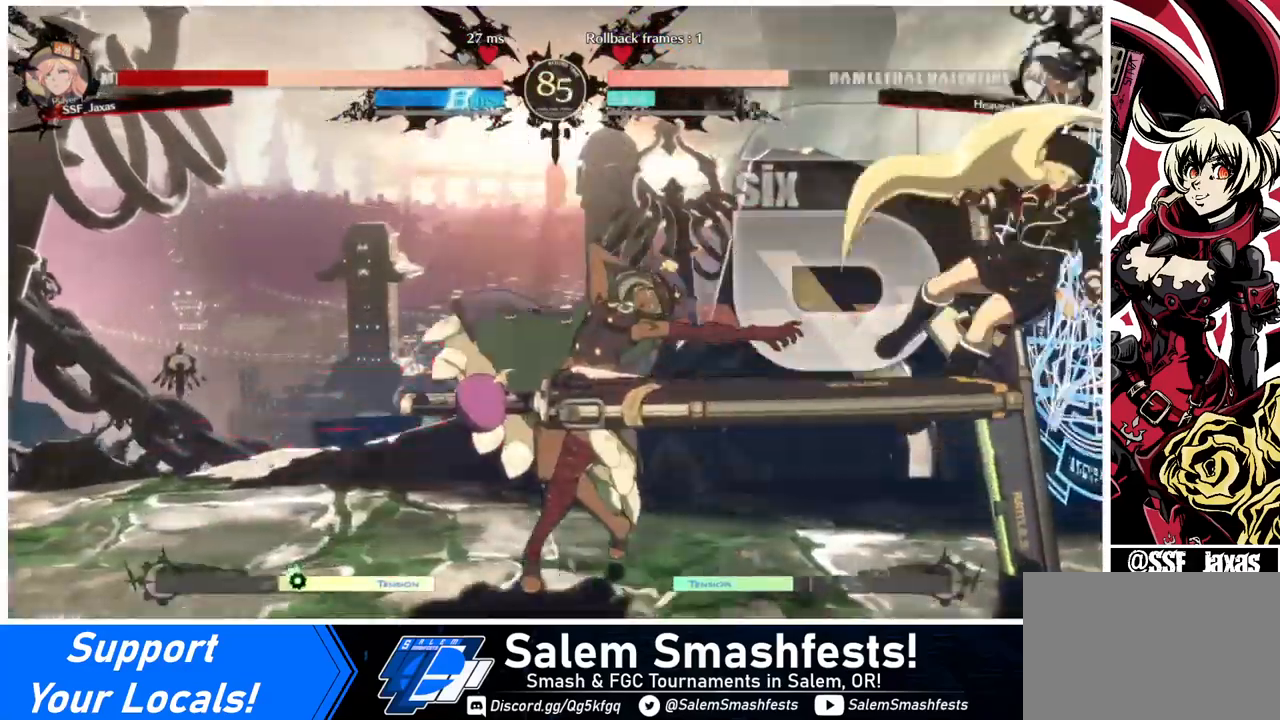
{"buttons": ["SQUARE", "DPAD_RIGHT"], "events": []}
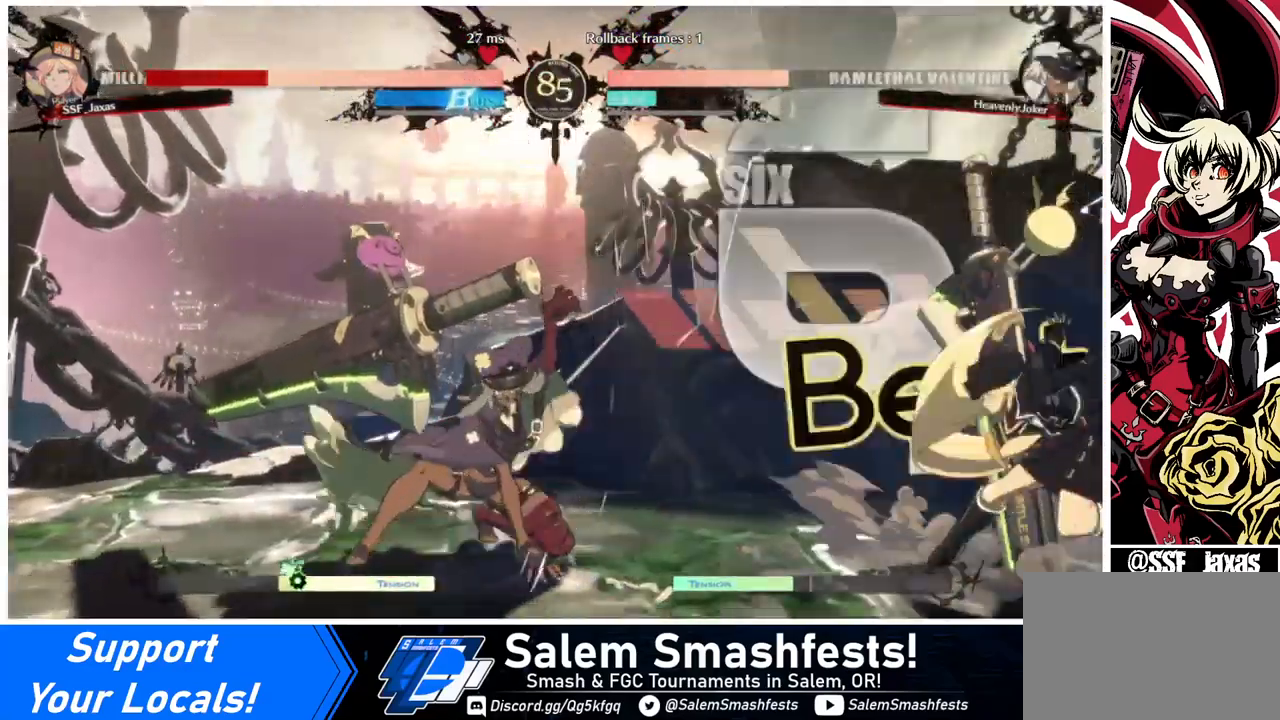
{"buttons": ["DPAD_RIGHT"], "events": [[40, "SQUARE", "up"], [280, "DPAD_RIGHT", "up"], [320, "L1", "down"], [400, "DPAD_RIGHT", "down"], [400, "L1", "up"]]}
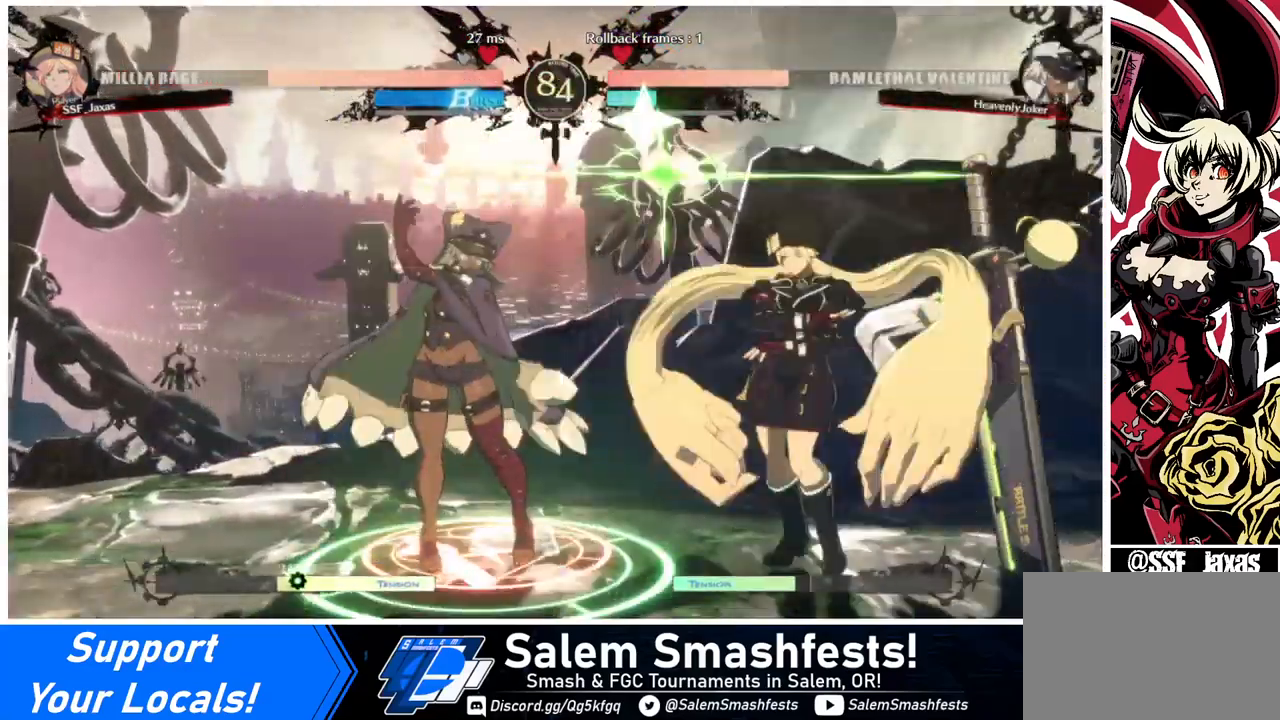
{"buttons": ["DPAD_DOWN", "DPAD_RIGHT"], "events": [[400, "DPAD_DOWN", "down"]]}
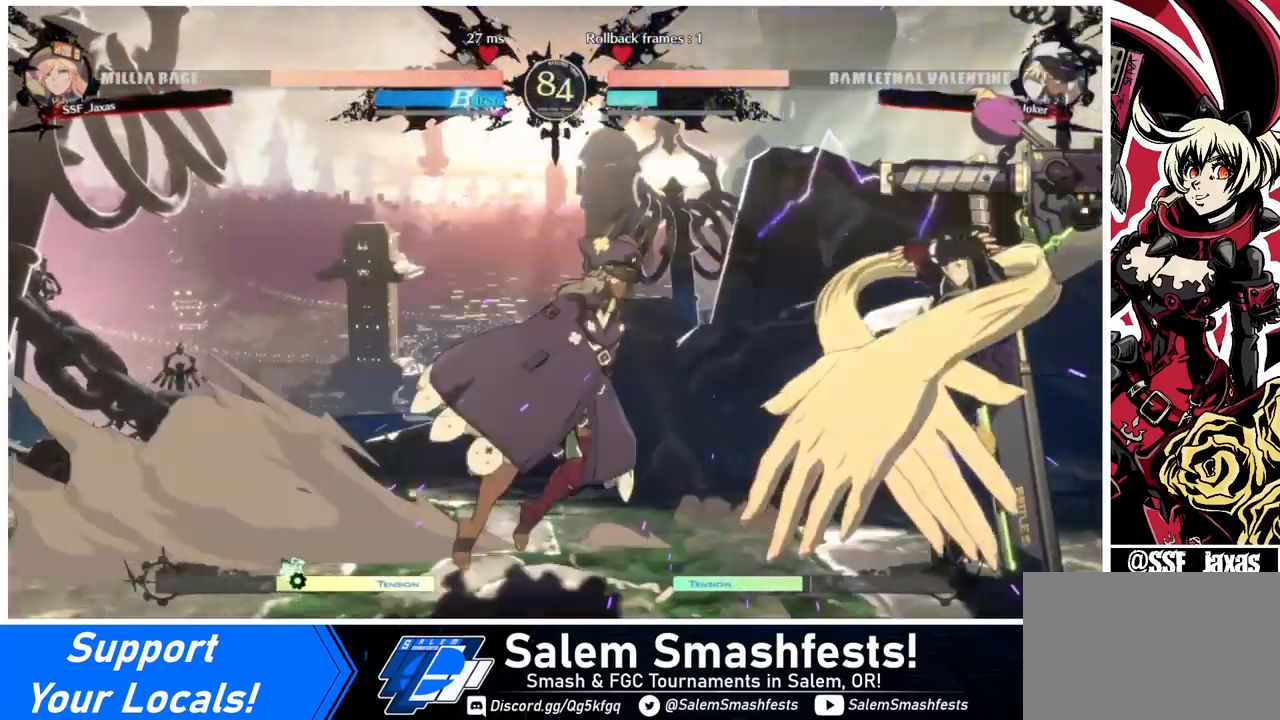
{"buttons": ["DPAD_DOWN", "DPAD_RIGHT"], "events": [[400, "TRIANGLE", "down"], [440, "TRIANGLE", "up"]]}
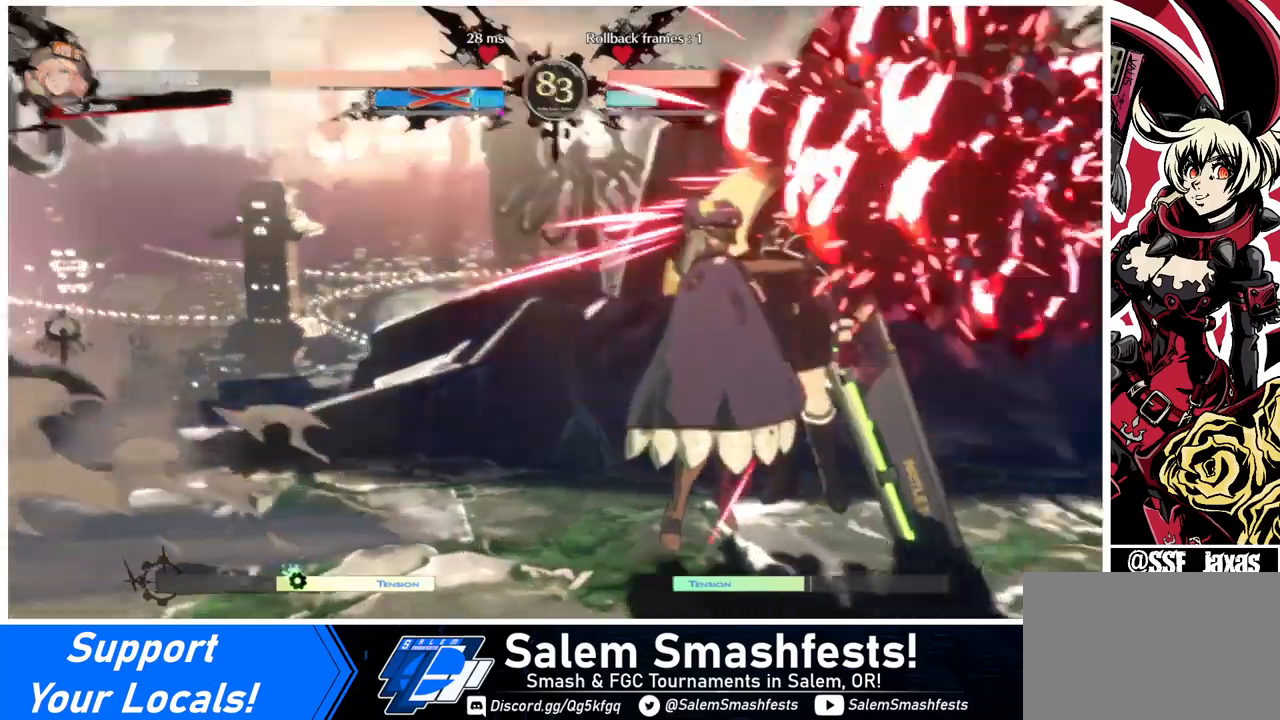
{"buttons": ["DPAD_RIGHT"], "events": [[280, "DPAD_DOWN", "up"]]}
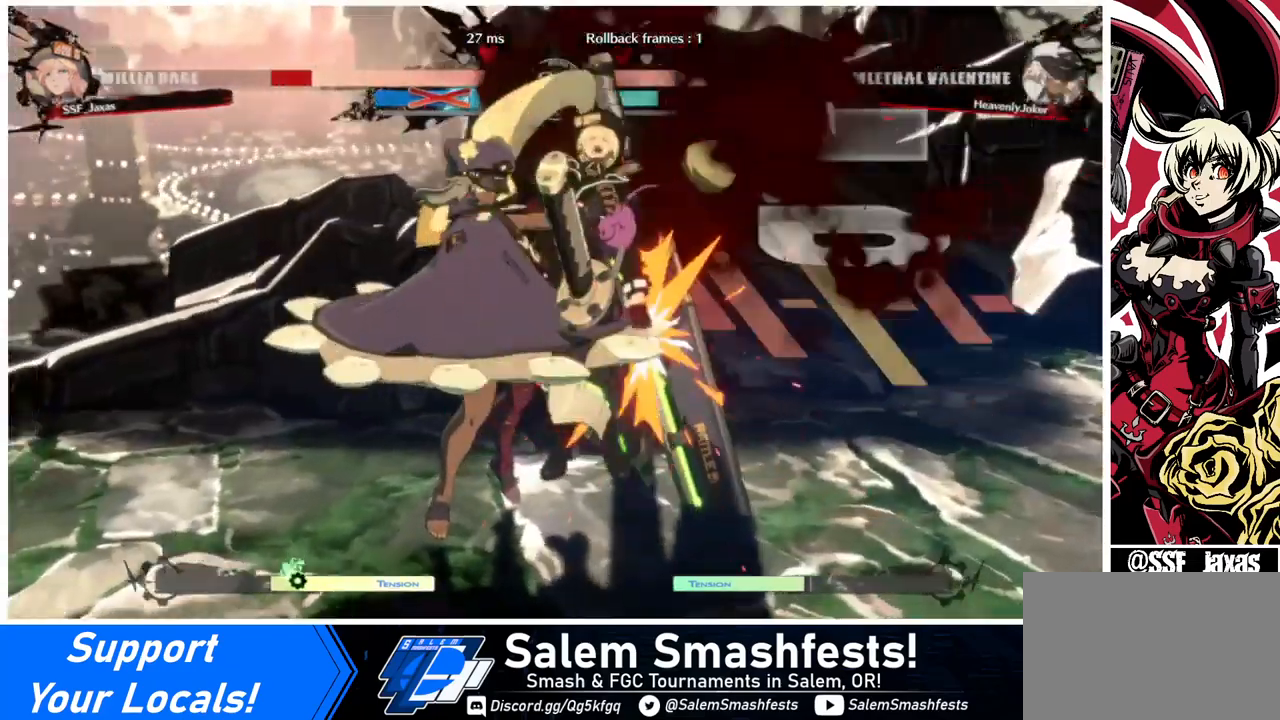
{"buttons": ["SQUARE", "DPAD_RIGHT"], "events": [[120, "SQUARE", "down"]]}
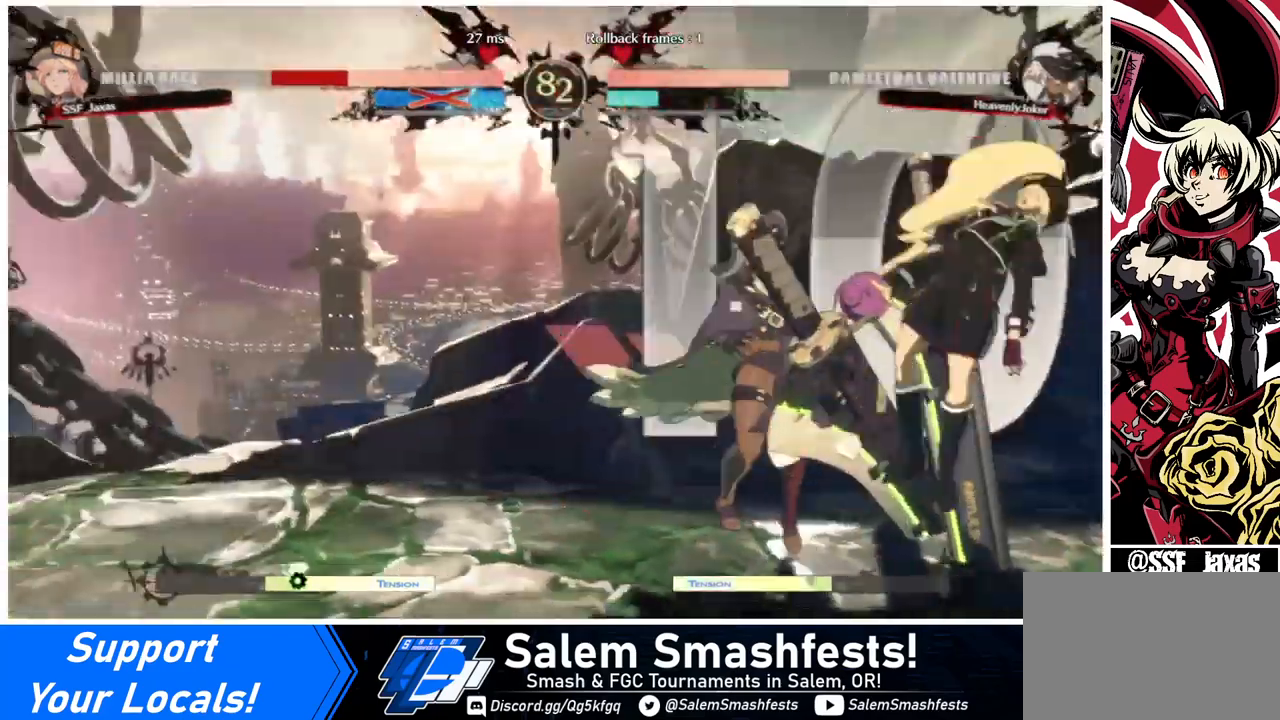
{"buttons": ["DPAD_DOWN"], "events": [[80, "SQUARE", "up"], [240, "DPAD_DOWN", "down"], [280, "DPAD_RIGHT", "up"]]}
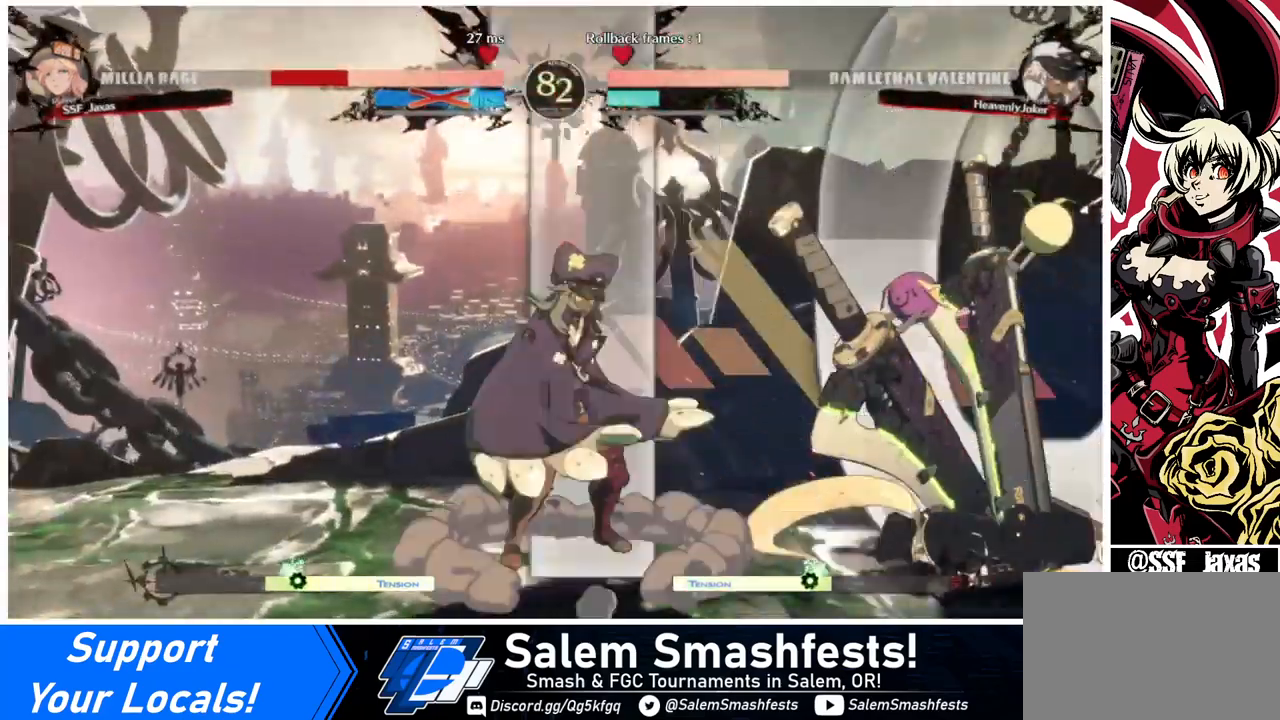
{"buttons": ["DPAD_DOWN", "DPAD_RIGHT"], "events": [[40, "DPAD_RIGHT", "down"], [120, "DPAD_DOWN", "up"], [160, "DPAD_DOWN", "down"]]}
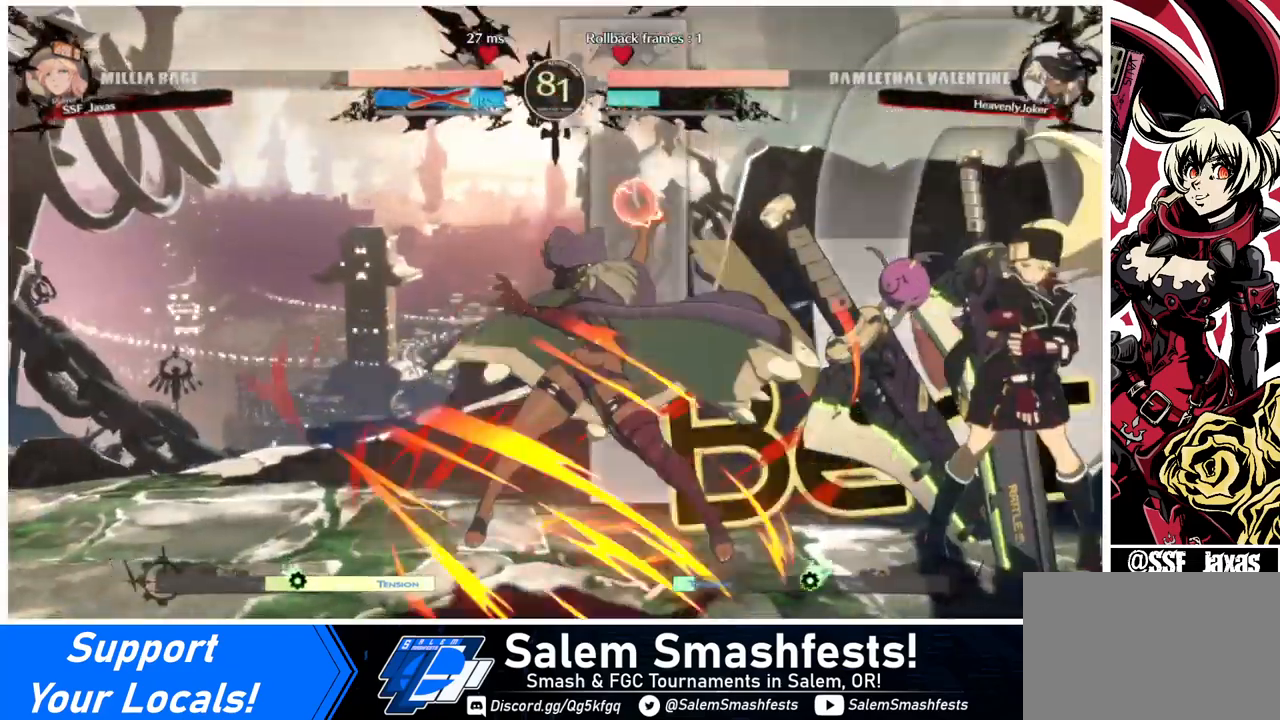
{"buttons": ["DPAD_DOWN", "DPAD_RIGHT"], "events": []}
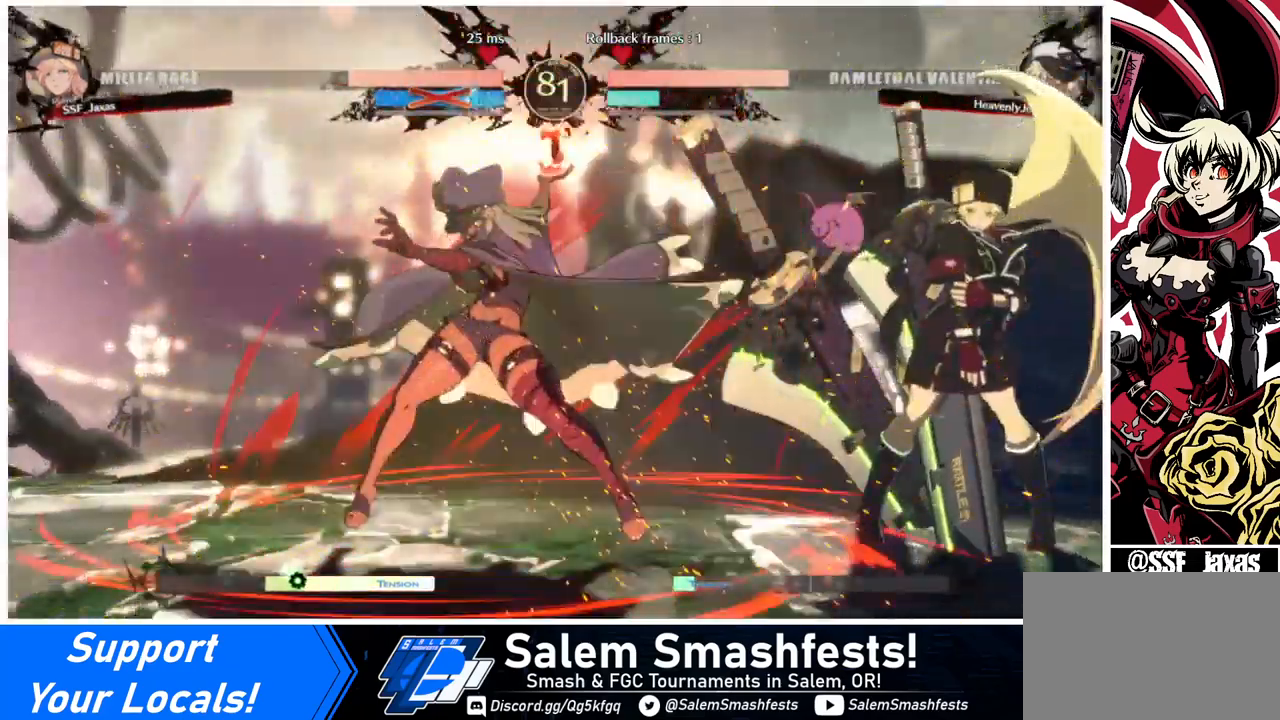
{"buttons": ["DPAD_LEFT"], "events": [[40, "DPAD_DOWN", "up"], [400, "DPAD_LEFT", "down"], [400, "DPAD_RIGHT", "up"], [440, "DPAD_LEFT", "up"], [520, "DPAD_LEFT", "down"]]}
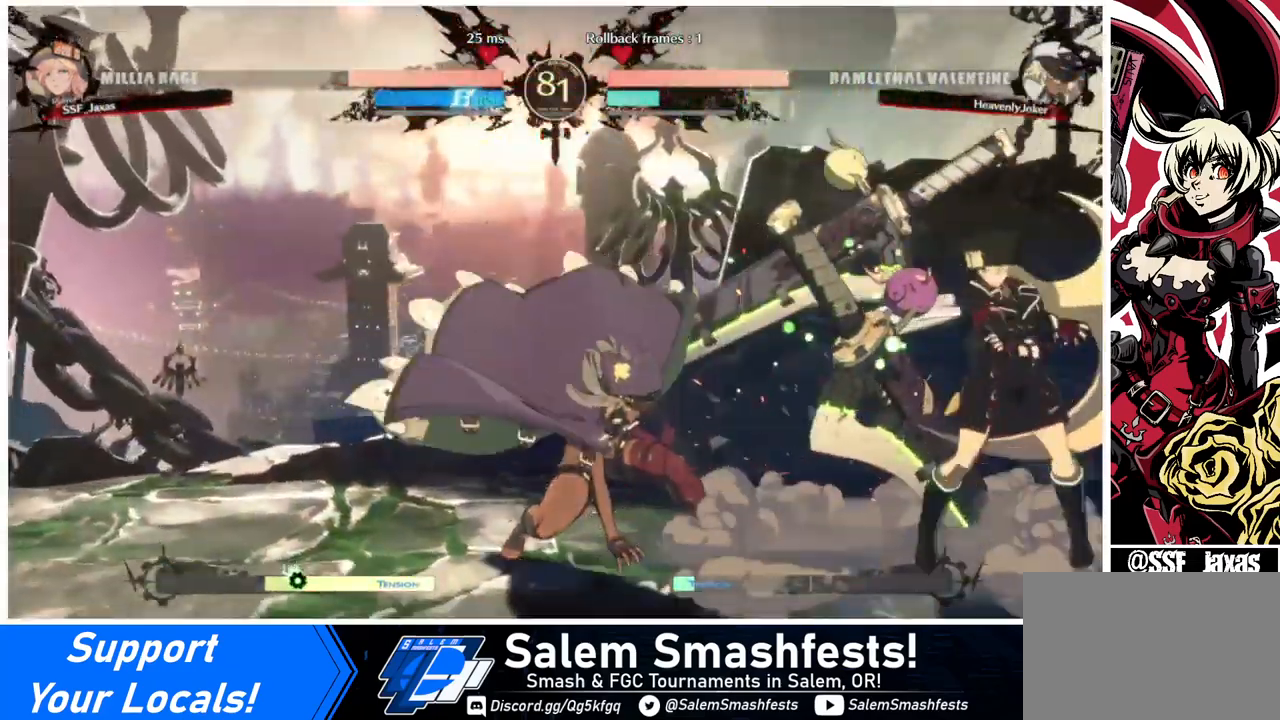
{"buttons": [], "events": [[240, "DPAD_LEFT", "up"], [240, "TRIANGLE", "down"], [360, "TRIANGLE", "up"]]}
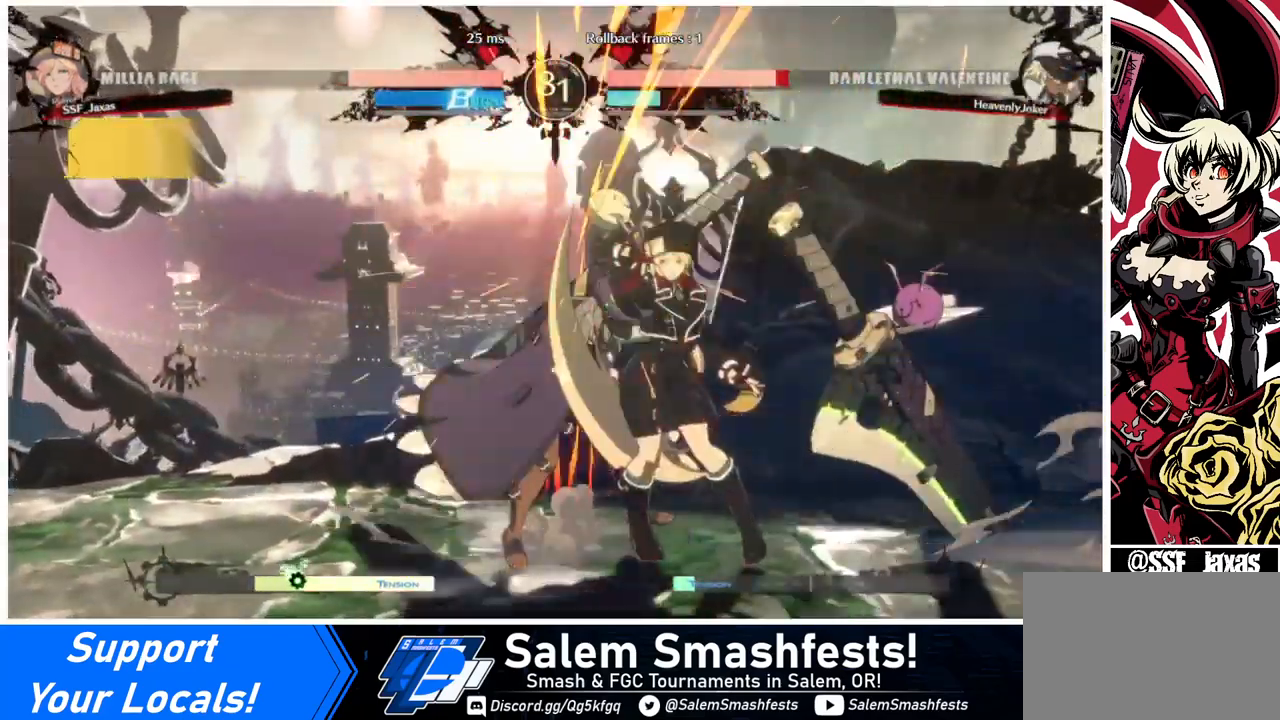
{"buttons": [], "events": [[200, "DPAD_LEFT", "down"], [360, "R1", "down"], [440, "DPAD_LEFT", "up"], [440, "R1", "up"]]}
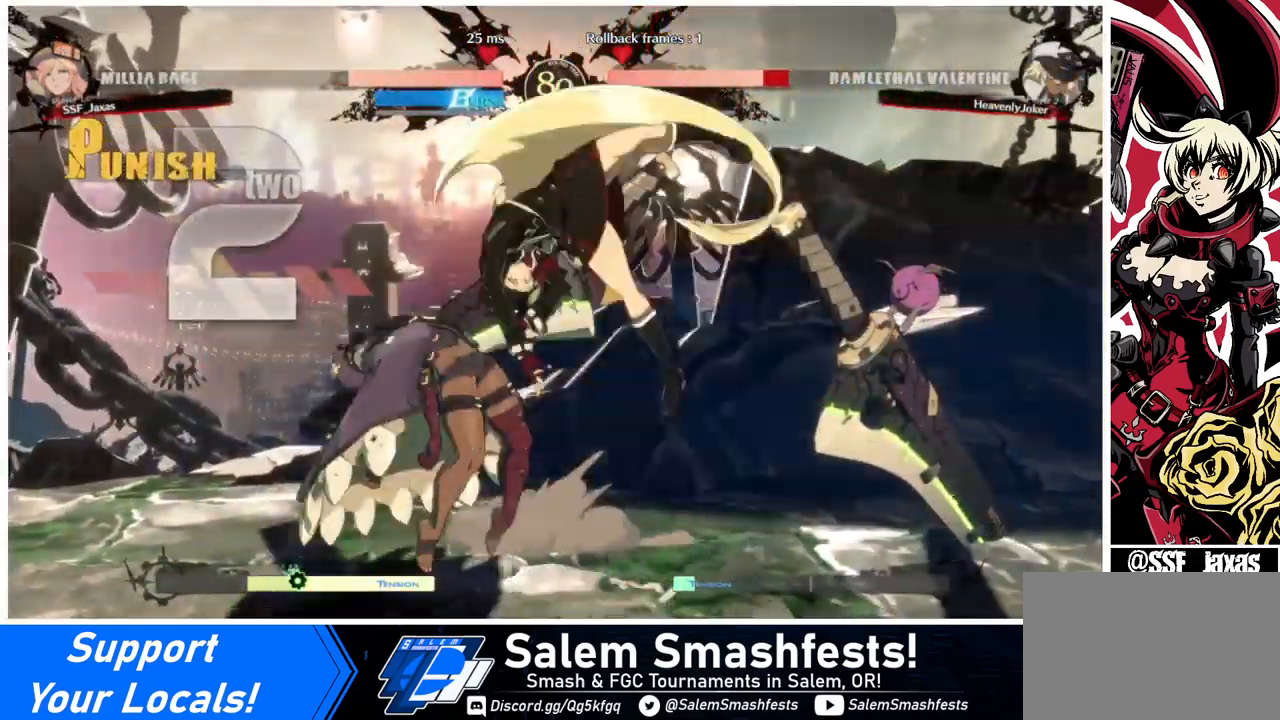
{"buttons": [], "events": []}
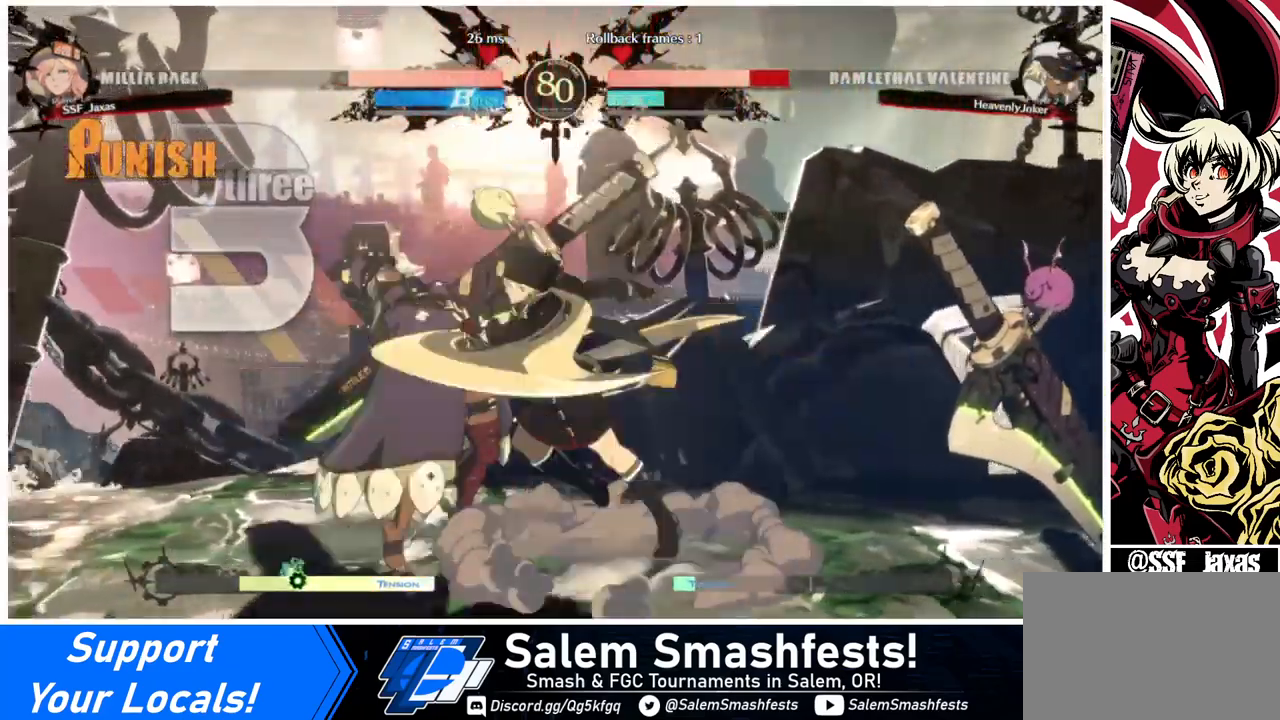
{"buttons": [], "events": [[40, "DPAD_DOWN", "down"], [160, "DPAD_RIGHT", "down"], [200, "DPAD_DOWN", "up"], [240, "CROSS", "down"], [280, "DPAD_RIGHT", "up"], [400, "CROSS", "up"]]}
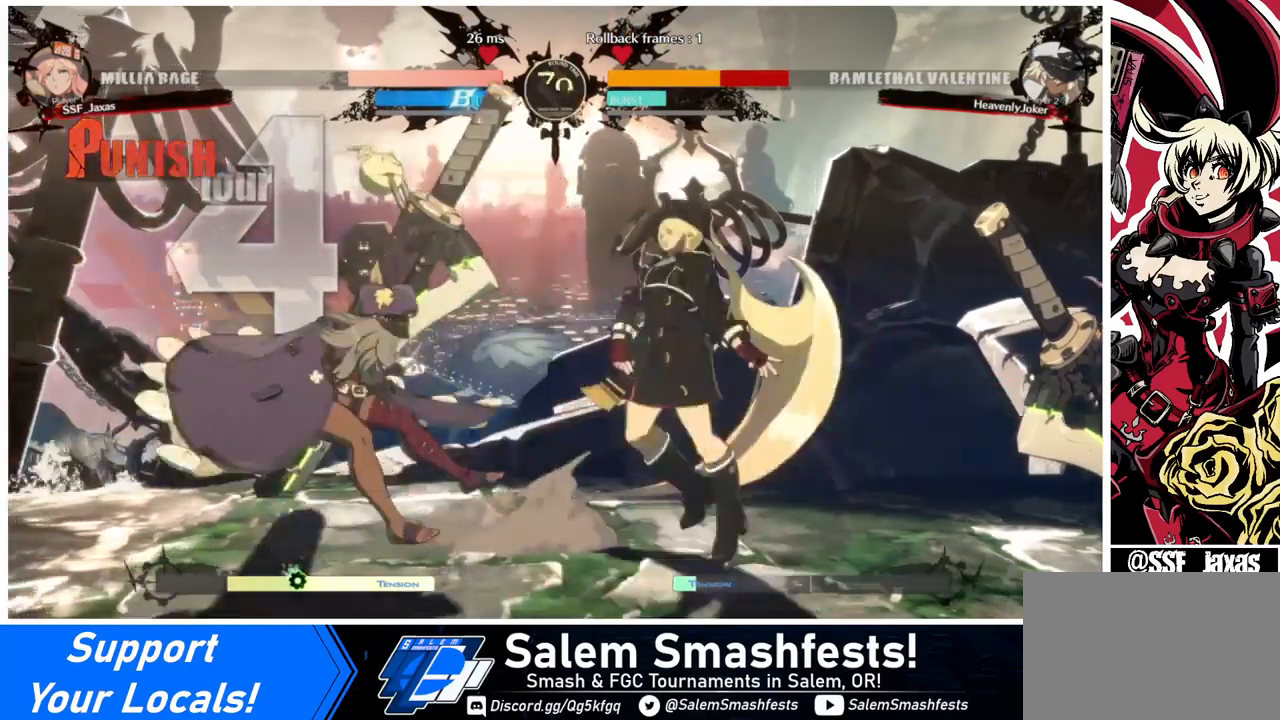
{"buttons": [], "events": []}
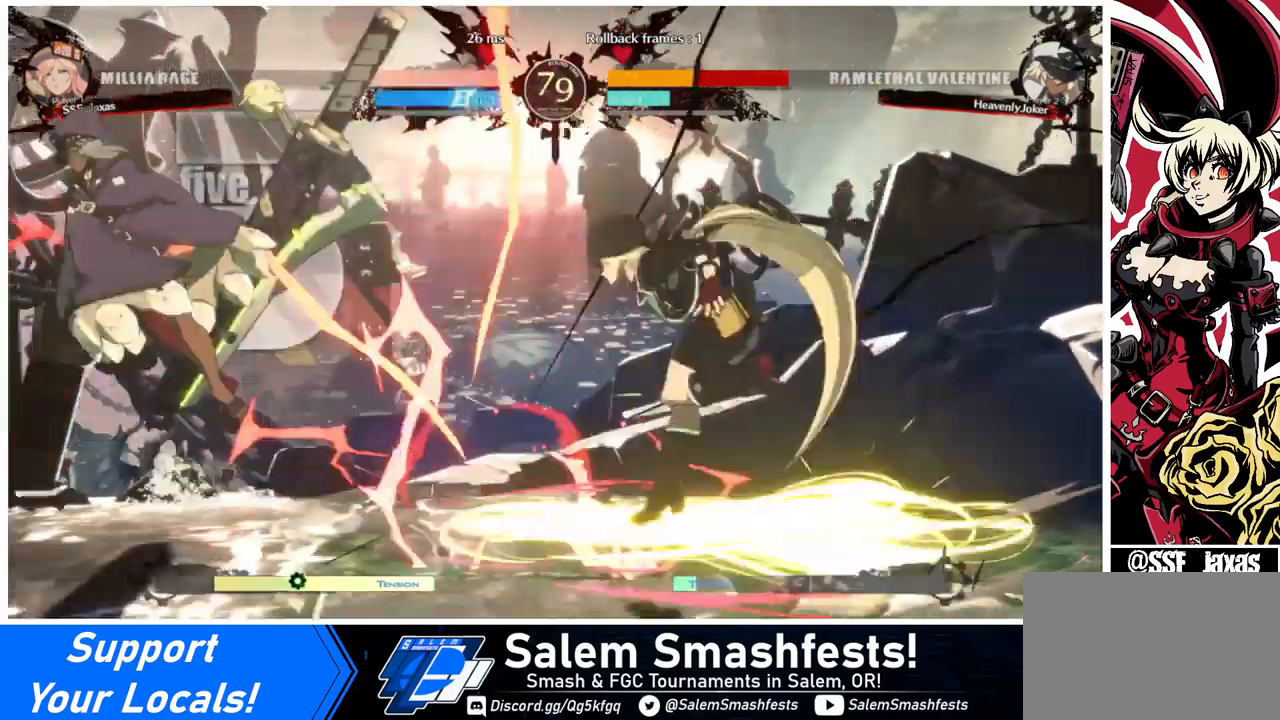
{"buttons": [], "events": []}
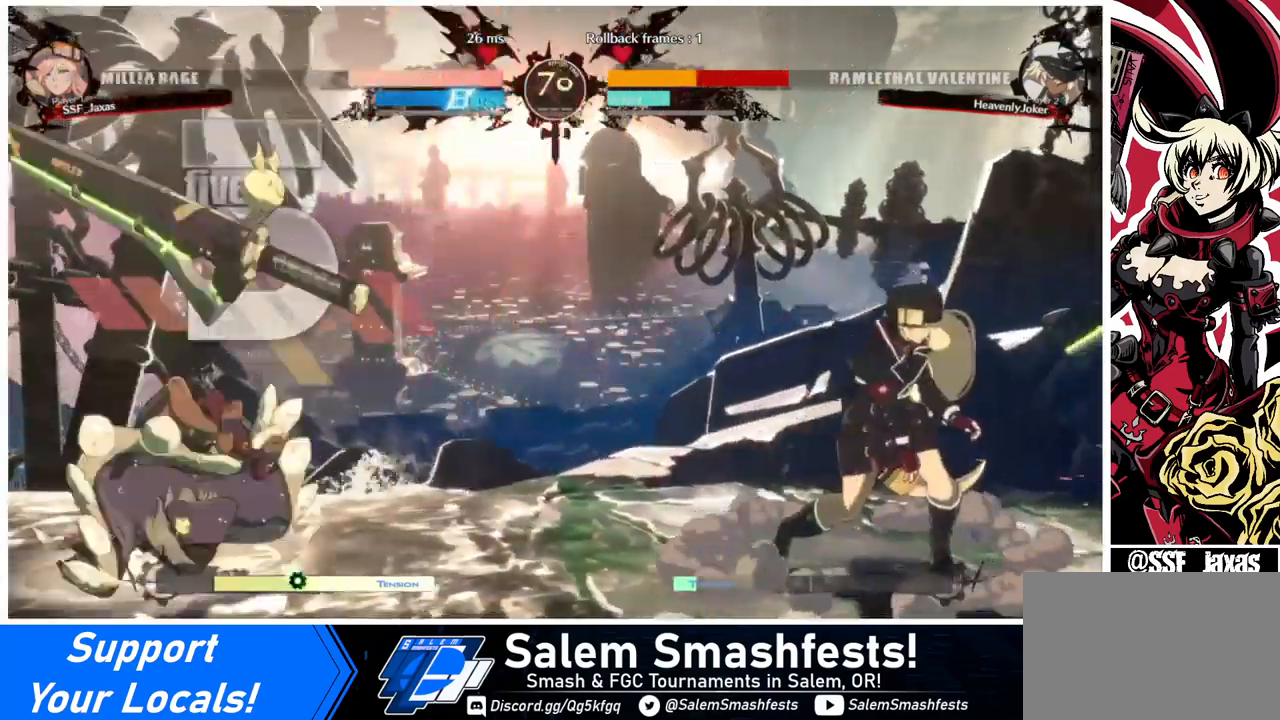
{"buttons": ["DPAD_LEFT"], "events": [[40, "DPAD_LEFT", "down"], [80, "DPAD_LEFT", "up"], [120, "DPAD_LEFT", "down"], [320, "DPAD_UP", "down"], [480, "DPAD_UP", "up"]]}
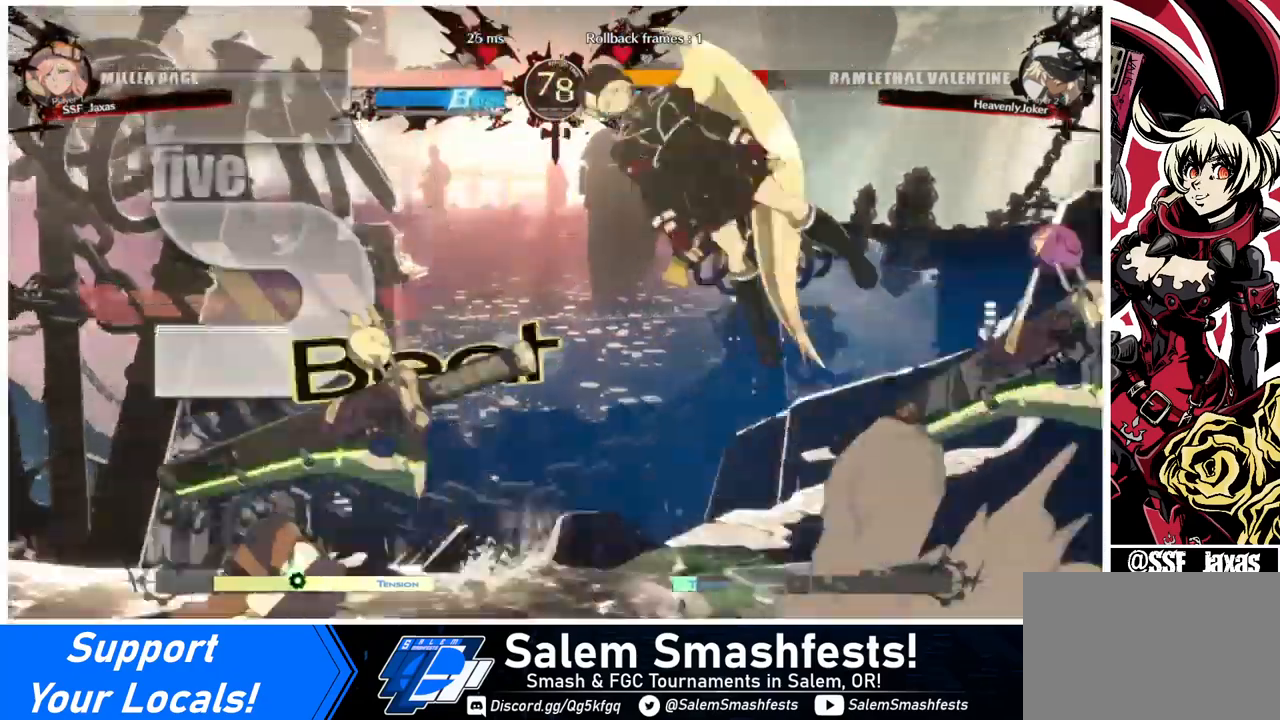
{"buttons": [], "events": [[160, "DPAD_LEFT", "up"], [320, "R1", "down"], [440, "R1", "up"]]}
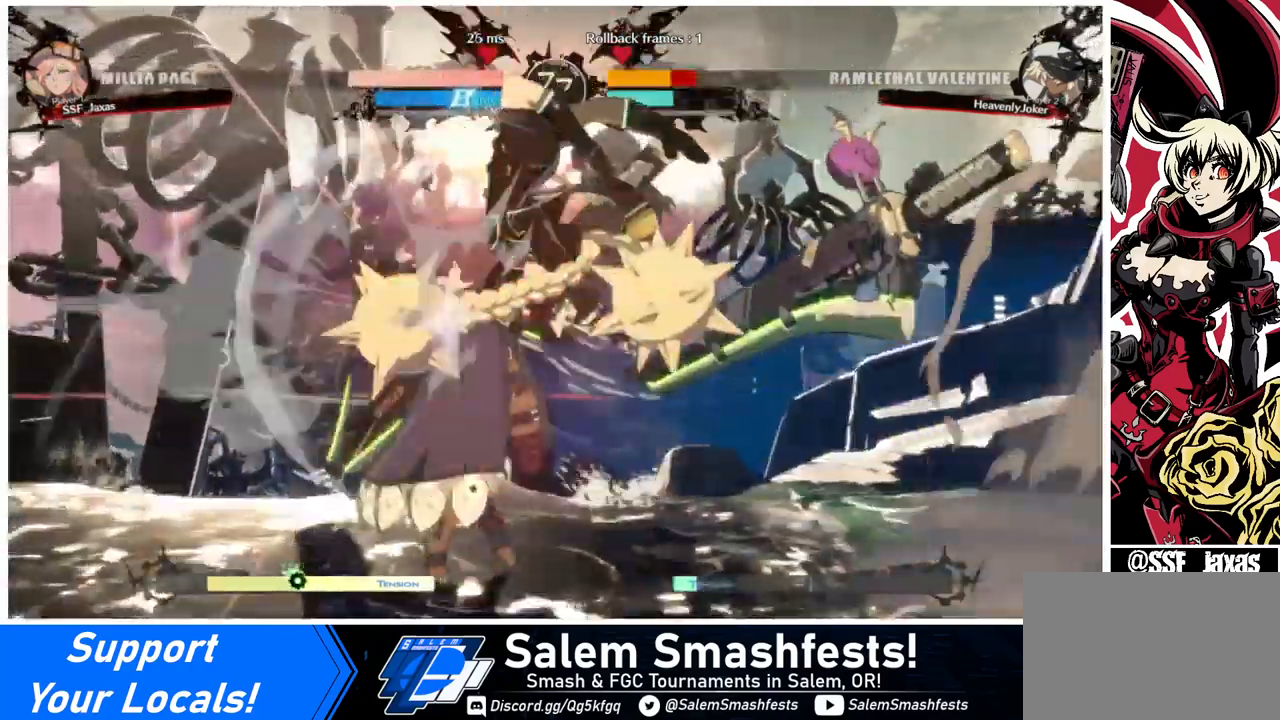
{"buttons": [], "events": [[200, "DPAD_LEFT", "down"], [400, "DPAD_LEFT", "up"], [400, "TRIANGLE", "down"], [480, "TRIANGLE", "up"]]}
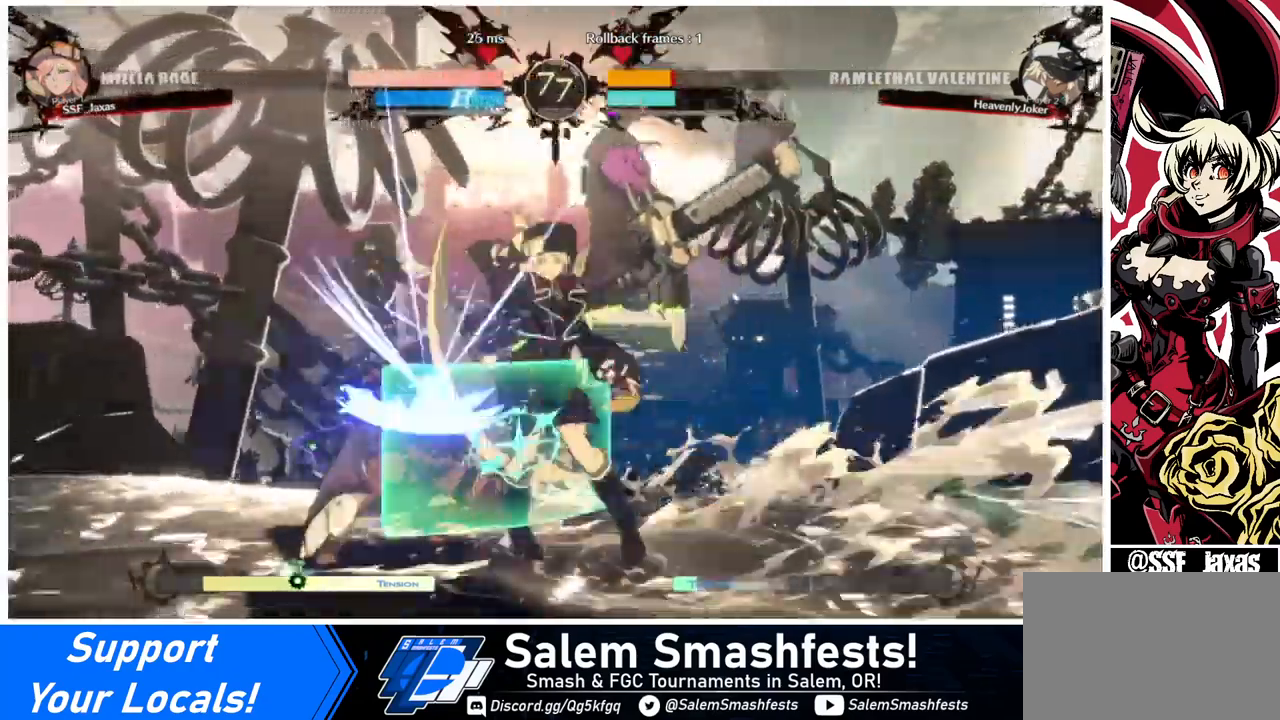
{"buttons": ["DPAD_LEFT"], "events": [[440, "DPAD_LEFT", "down"]]}
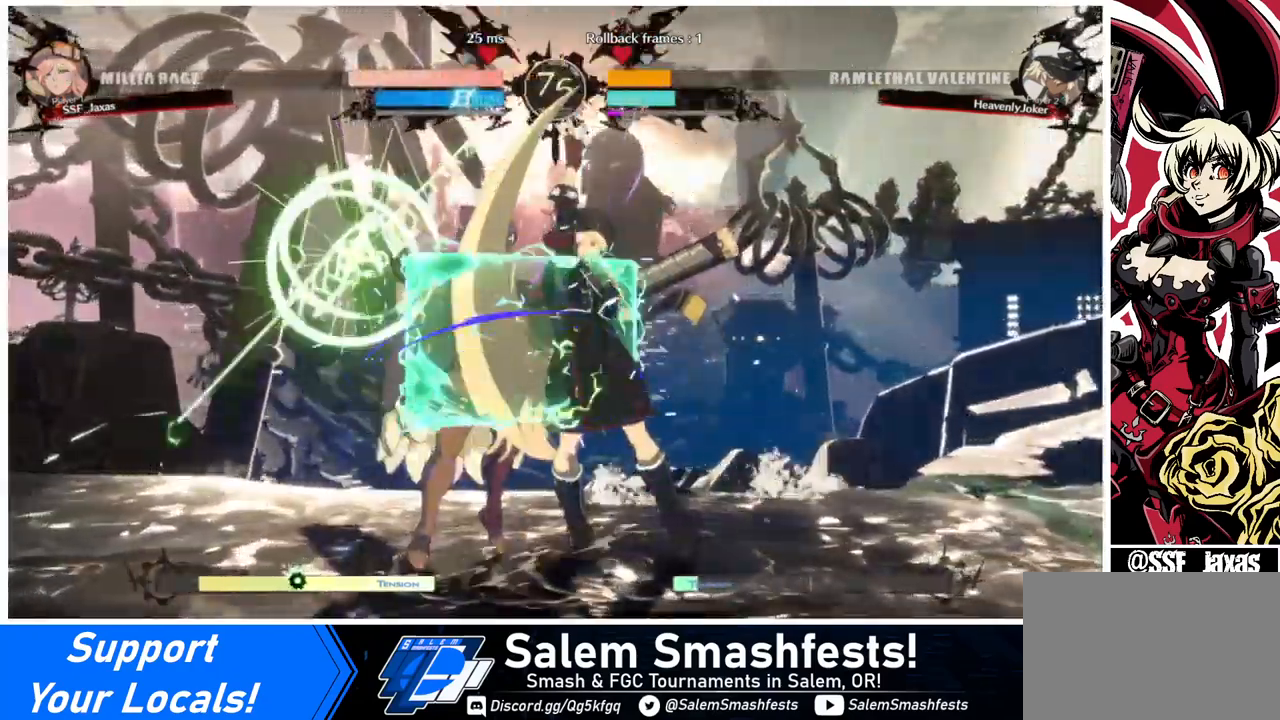
{"buttons": ["CROSS", "DPAD_LEFT"], "events": [[80, "R1", "down"], [200, "DPAD_LEFT", "up"], [200, "R1", "up"], [400, "DPAD_DOWN", "down"], [440, "DPAD_LEFT", "down"], [480, "CROSS", "down"], [480, "DPAD_DOWN", "up"]]}
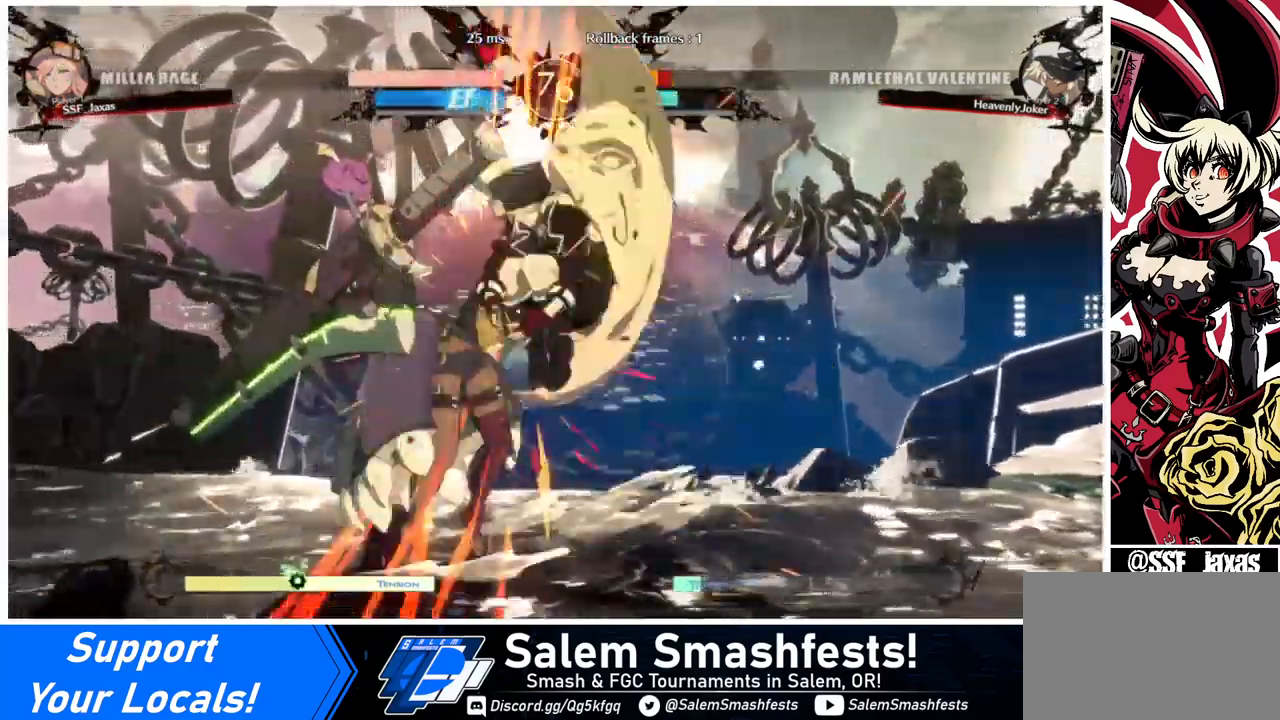
{"buttons": ["CIRCLE", "L1", "DPAD_LEFT"], "events": [[120, "CROSS", "up"], [360, "CIRCLE", "down"], [360, "L1", "down"]]}
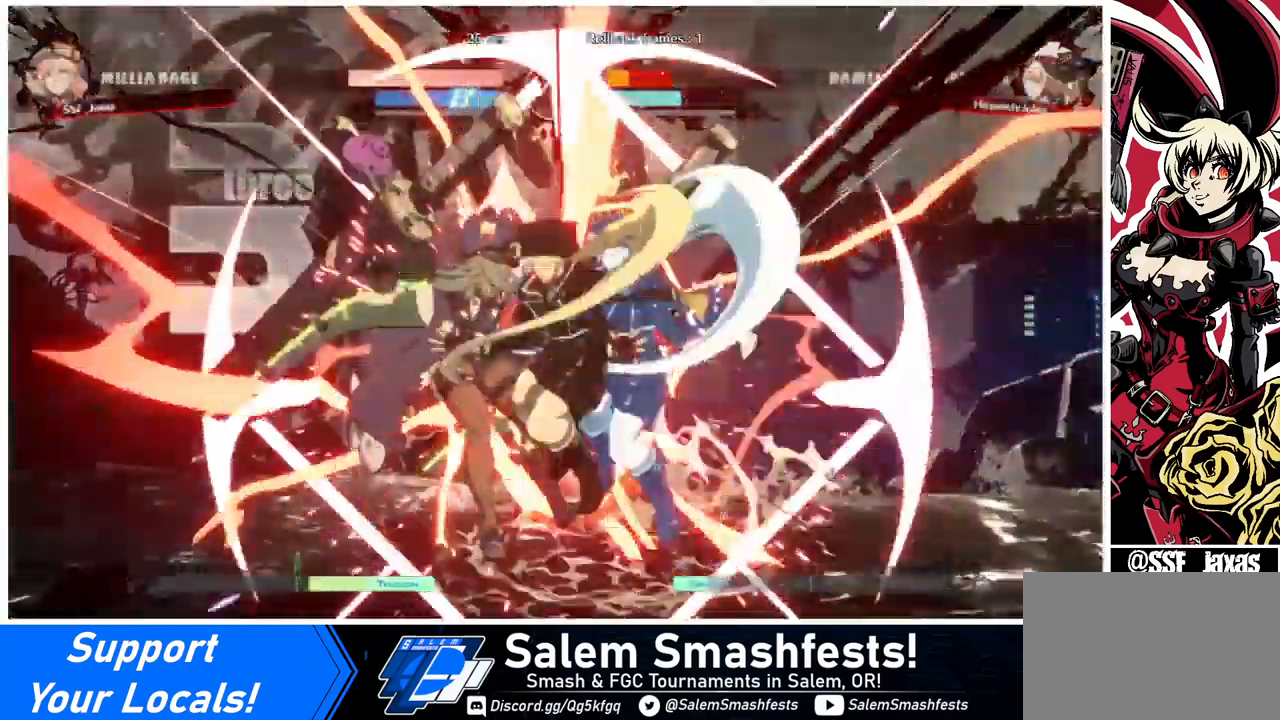
{"buttons": ["DPAD_LEFT"], "events": [[120, "CIRCLE", "up"], [120, "L1", "up"]]}
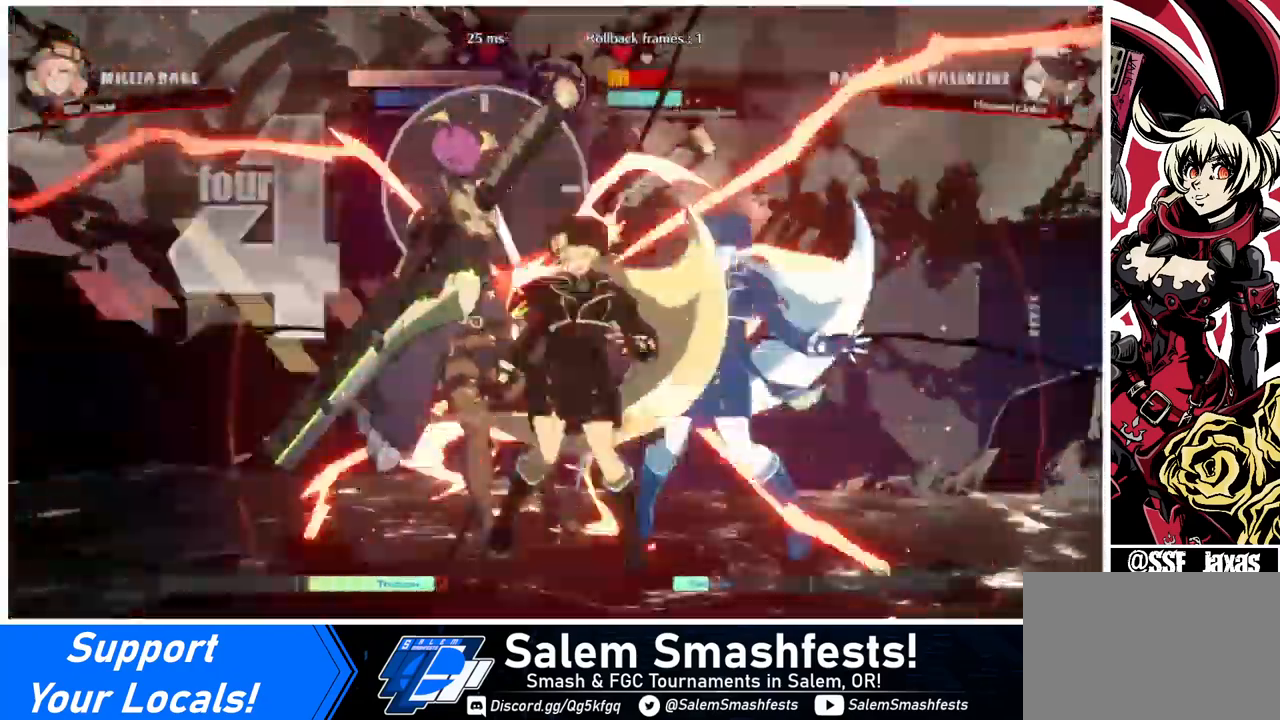
{"buttons": ["DPAD_DOWN", "DPAD_RIGHT"], "events": [[80, "DPAD_DOWN", "down"], [120, "DPAD_LEFT", "up"], [280, "R1", "down"], [360, "DPAD_DOWN", "up"], [400, "DPAD_DOWN", "down"], [400, "R1", "up"], [480, "DPAD_RIGHT", "down"]]}
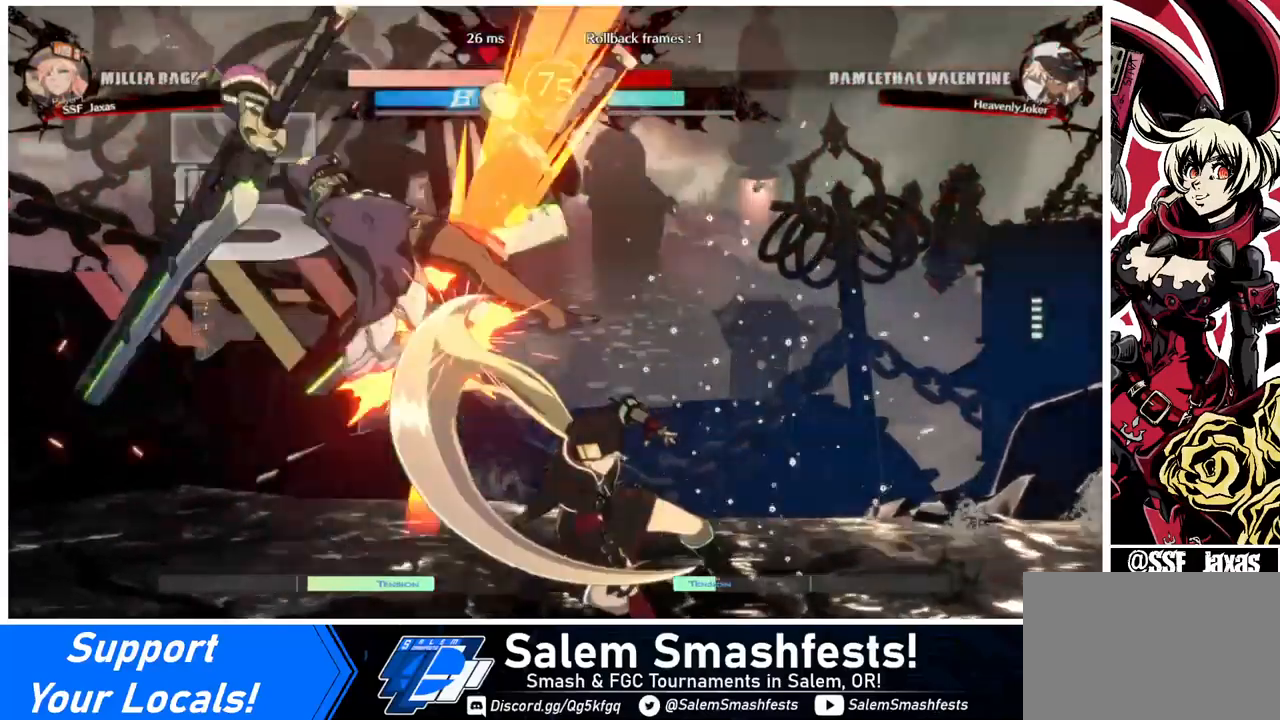
{"buttons": [], "events": [[40, "DPAD_DOWN", "up"], [80, "CROSS", "down"], [280, "CROSS", "up"], [280, "DPAD_RIGHT", "up"]]}
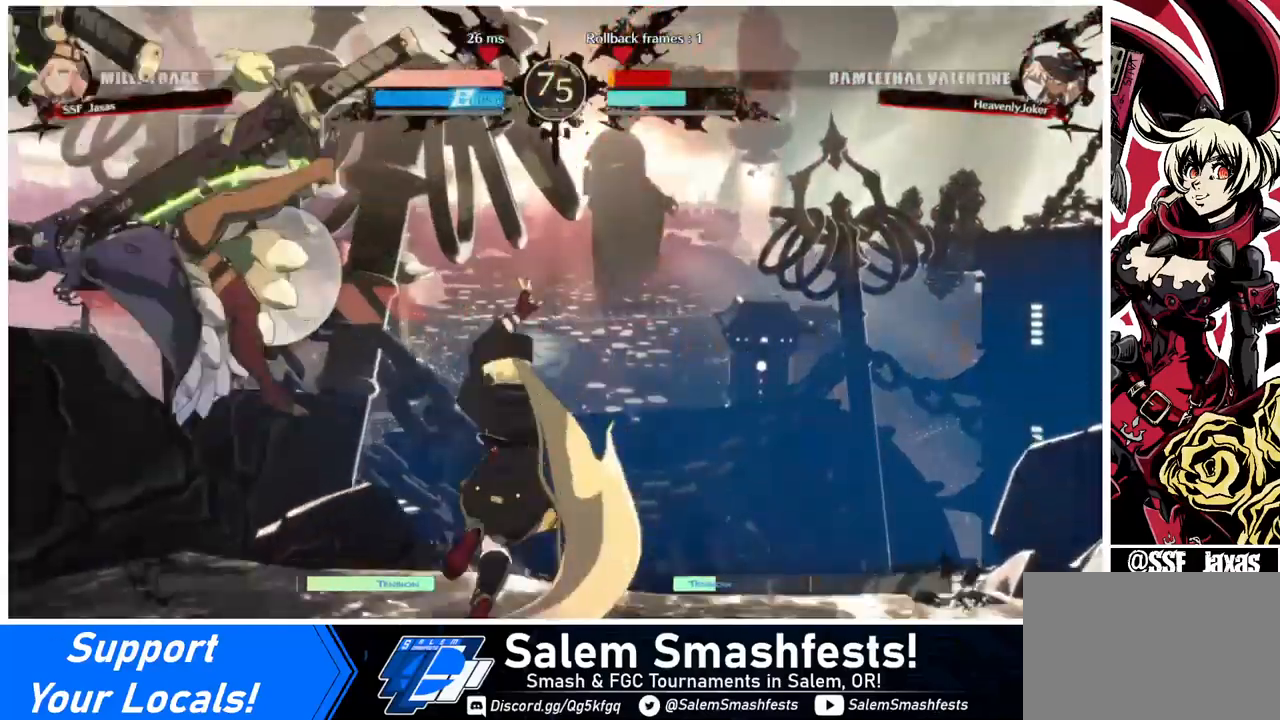
{"buttons": [], "events": []}
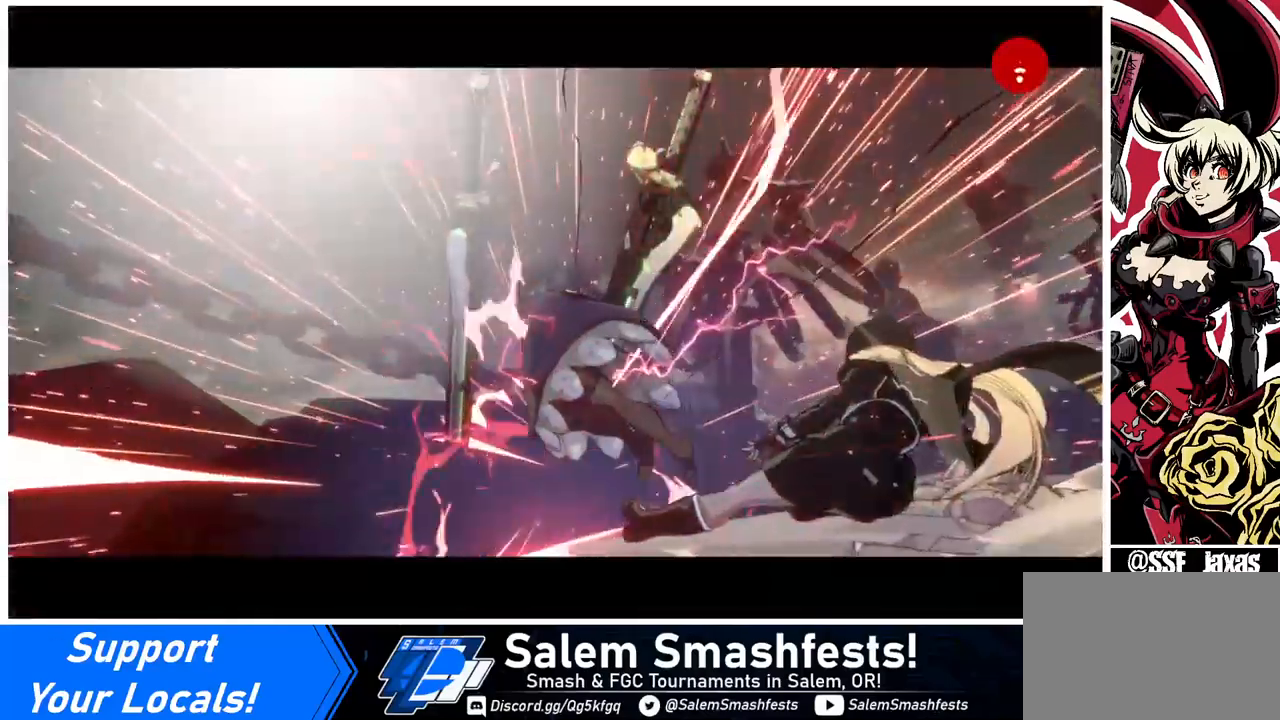
{"buttons": [], "events": []}